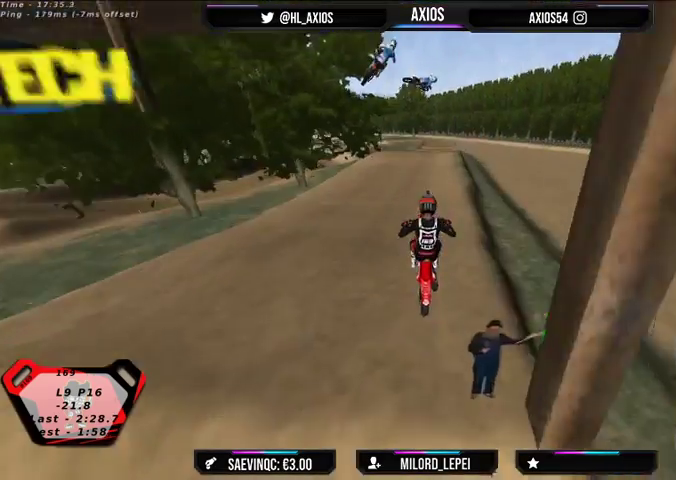
Gameplay with a controller (Xbox layout); each line is a JSON object with the inputs held at the frame after it. "events" lists button and stick changes between this image and that frame as [ms after this image, input, new state], when the widget could be followed in between.
{"buttons": [], "left_stick": "right", "right_stick": "center", "events": [[233, "R2", "up"], [400, "left_stick", "right"]]}
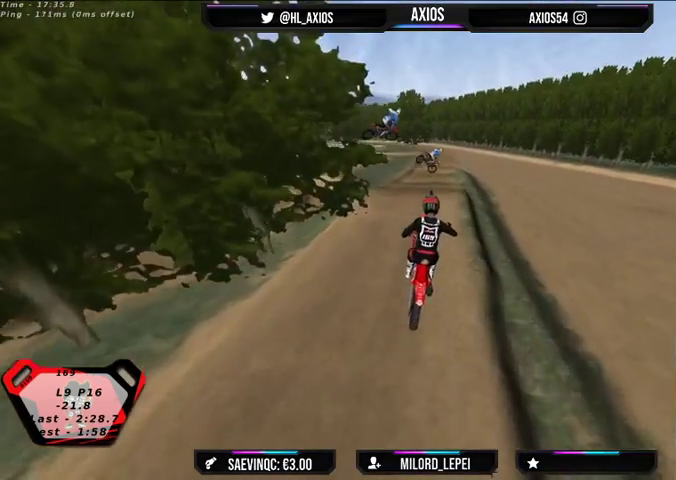
{"buttons": ["R2"], "left_stick": "left", "right_stick": "center", "events": [[233, "left_stick", "center"], [300, "R2", "down"], [367, "left_stick", "left"]]}
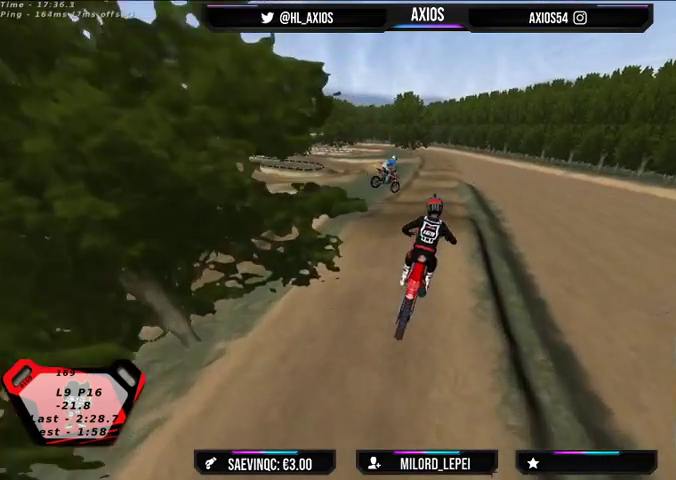
{"buttons": ["R2"], "left_stick": "right", "right_stick": "center", "events": [[67, "left_stick", "center"], [333, "left_stick", "right"], [400, "left_stick", "center"], [500, "left_stick", "right"]]}
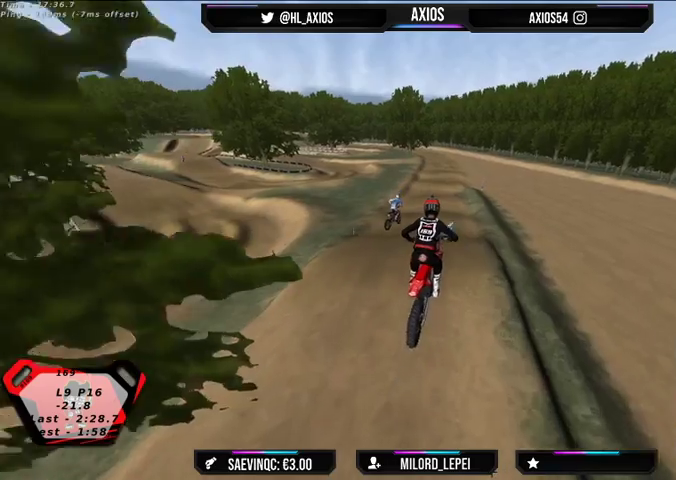
{"buttons": [], "left_stick": "center", "right_stick": "center", "events": [[267, "left_stick", "center"], [333, "R2", "up"]]}
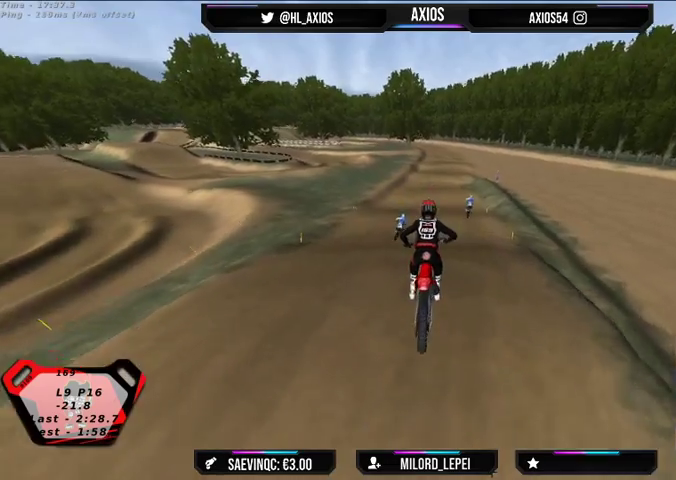
{"buttons": ["R2"], "left_stick": "center", "right_stick": "center", "events": [[133, "R2", "down"]]}
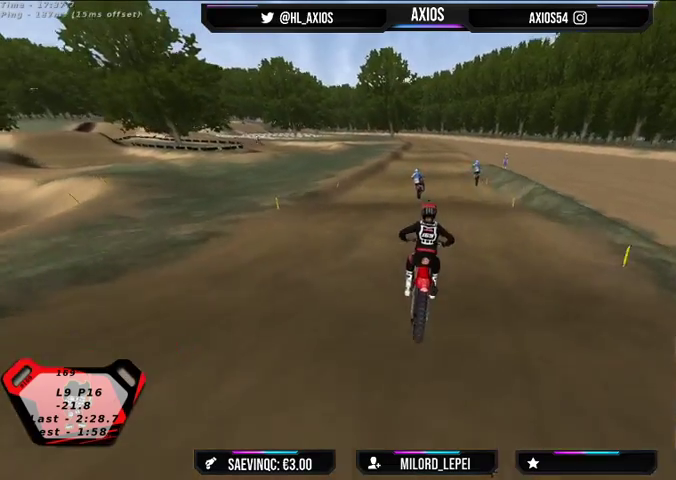
{"buttons": ["R2"], "left_stick": "center", "right_stick": "center", "events": []}
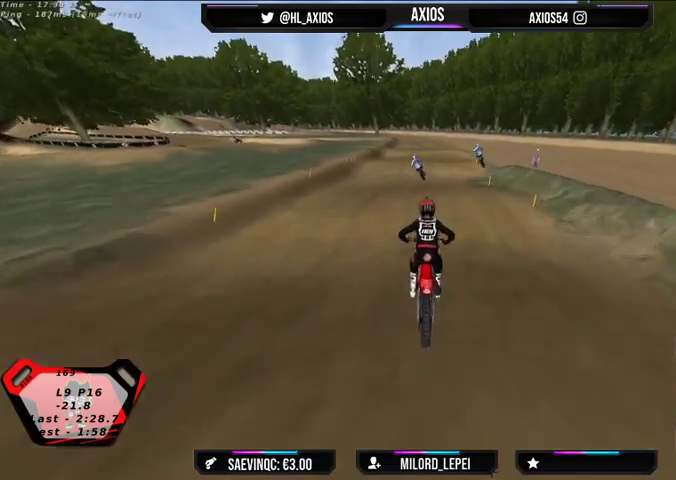
{"buttons": ["R2"], "left_stick": "center", "right_stick": "center", "events": []}
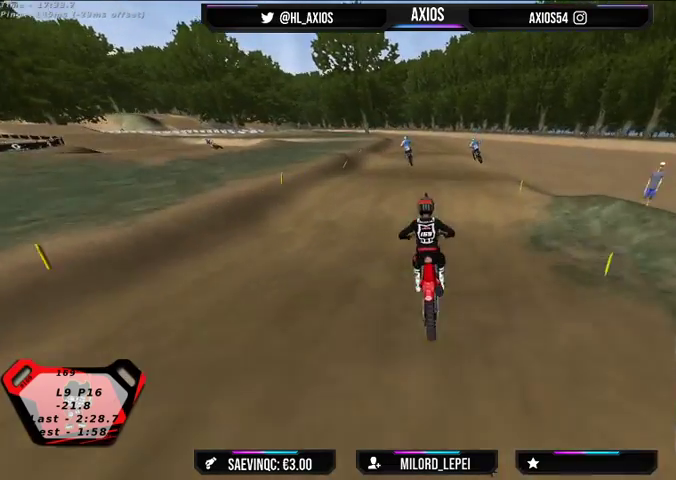
{"buttons": ["R2"], "left_stick": "center", "right_stick": "center", "events": [[67, "left_stick", "left"], [167, "left_stick", "center"]]}
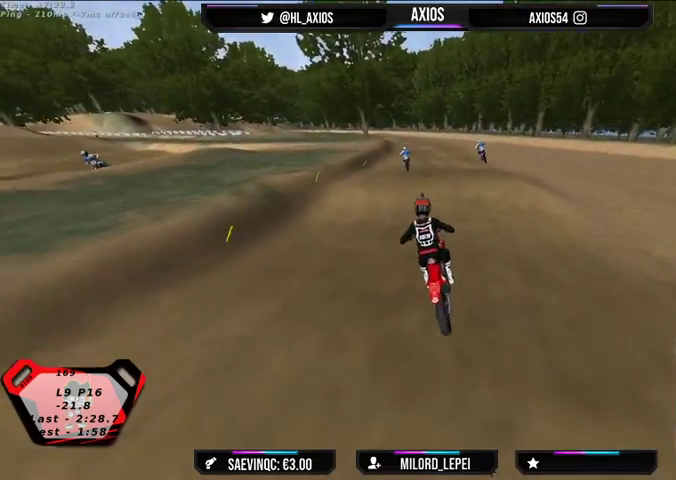
{"buttons": ["R2"], "left_stick": "center", "right_stick": "center", "events": []}
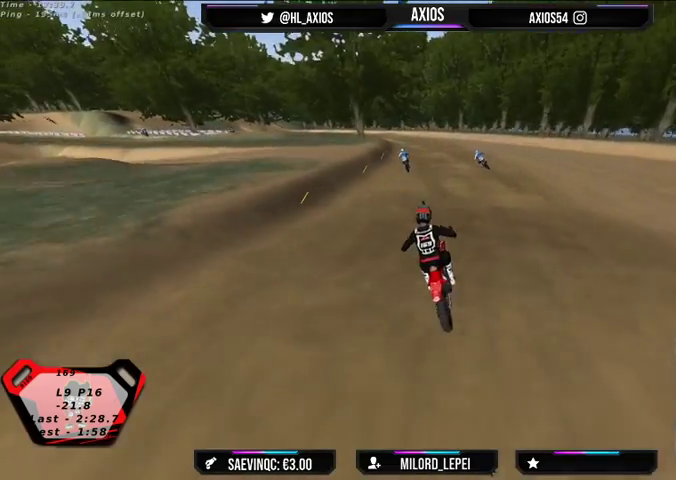
{"buttons": ["R2"], "left_stick": "left", "right_stick": "center", "events": [[400, "left_stick", "left"]]}
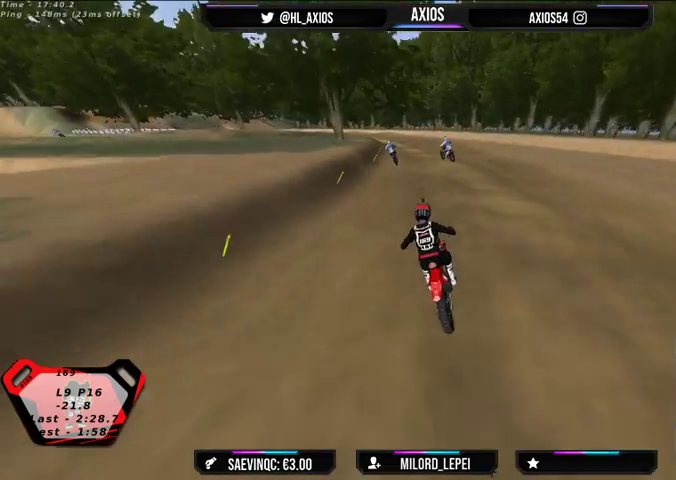
{"buttons": ["R1", "R2"], "left_stick": "center", "right_stick": "up", "events": [[67, "left_stick", "center"], [200, "left_stick", "left"], [300, "left_stick", "center"], [300, "right_stick", "up"], [467, "R1", "down"]]}
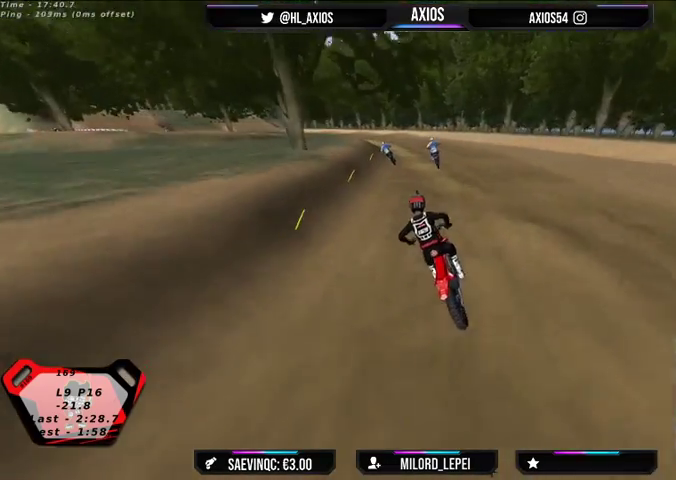
{"buttons": ["R1"], "left_stick": "center", "right_stick": "up", "events": [[67, "R2", "up"], [367, "left_stick", "left"], [433, "left_stick", "center"]]}
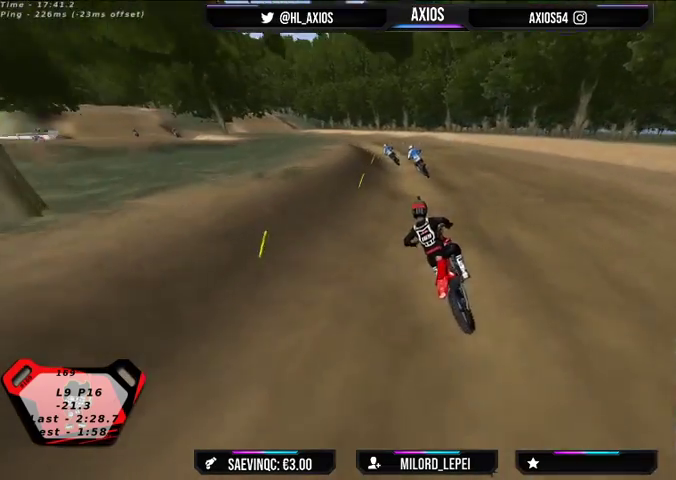
{"buttons": ["R1"], "left_stick": "center", "right_stick": "up", "events": [[200, "R2", "down"], [367, "R2", "up"]]}
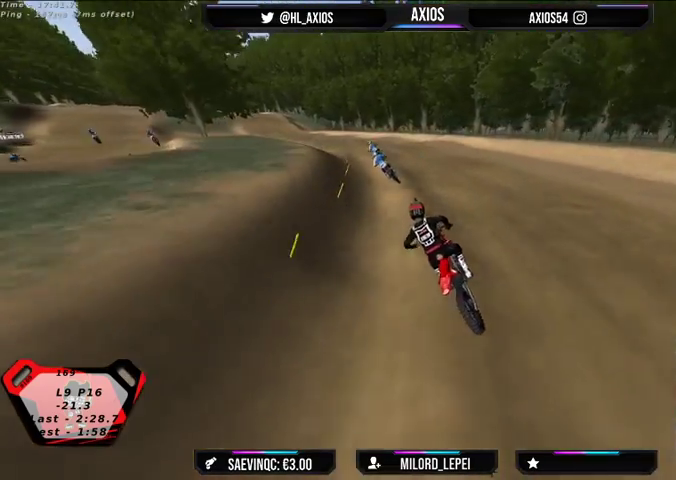
{"buttons": ["R1"], "left_stick": "center", "right_stick": "up", "events": [[267, "R2", "down"], [267, "left_stick", "left"], [333, "R2", "up"], [333, "left_stick", "center"]]}
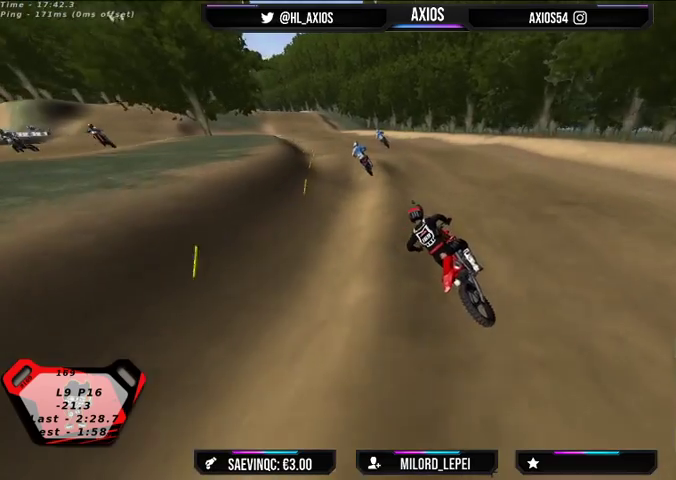
{"buttons": ["R1", "R2"], "left_stick": "center", "right_stick": "up", "events": [[33, "R2", "down"], [167, "R2", "up"], [300, "R2", "down"]]}
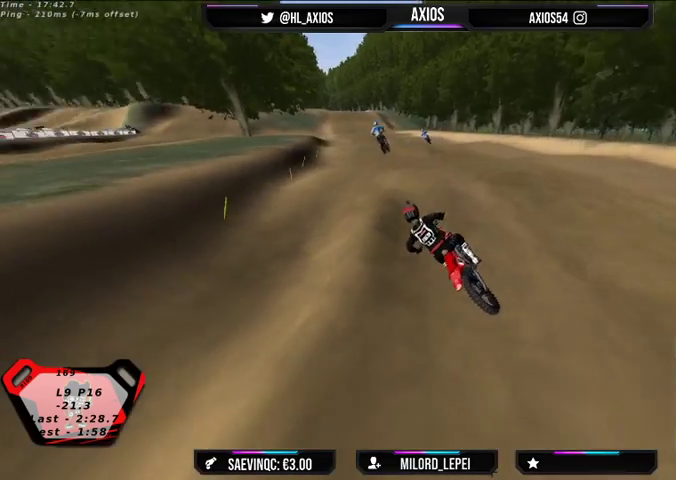
{"buttons": [], "left_stick": "center", "right_stick": "center", "events": [[400, "R1", "up"], [467, "R2", "up"], [467, "right_stick", "center"]]}
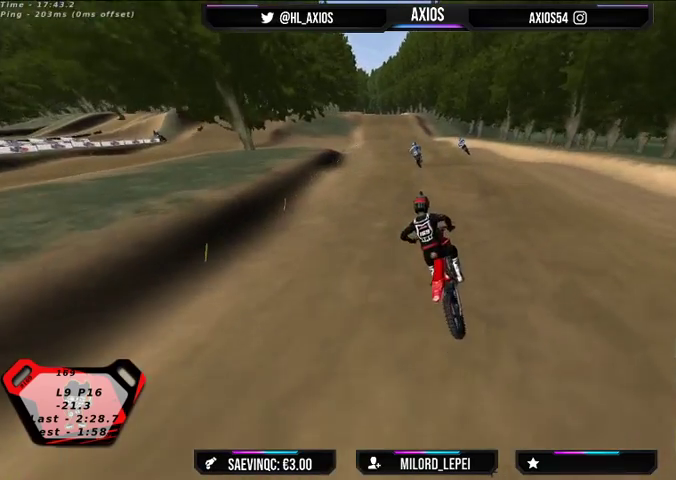
{"buttons": ["R2"], "left_stick": "center", "right_stick": "center", "events": [[67, "left_stick", "right"], [133, "R2", "down"], [300, "left_stick", "center"]]}
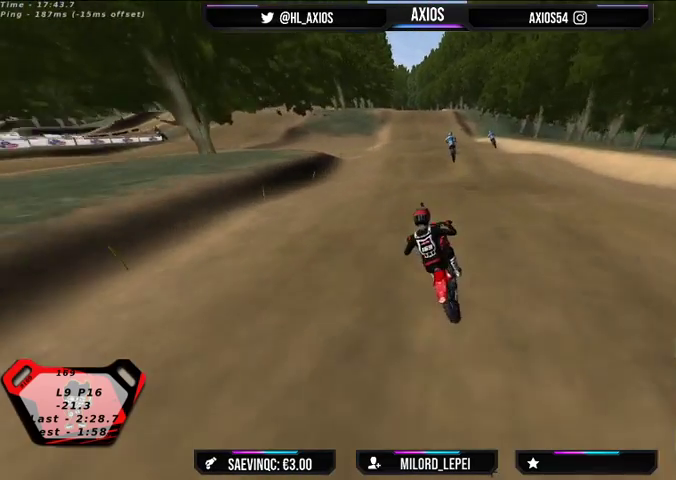
{"buttons": ["R2"], "left_stick": "right", "right_stick": "center", "events": [[167, "left_stick", "right"], [300, "left_stick", "center"], [433, "left_stick", "right"]]}
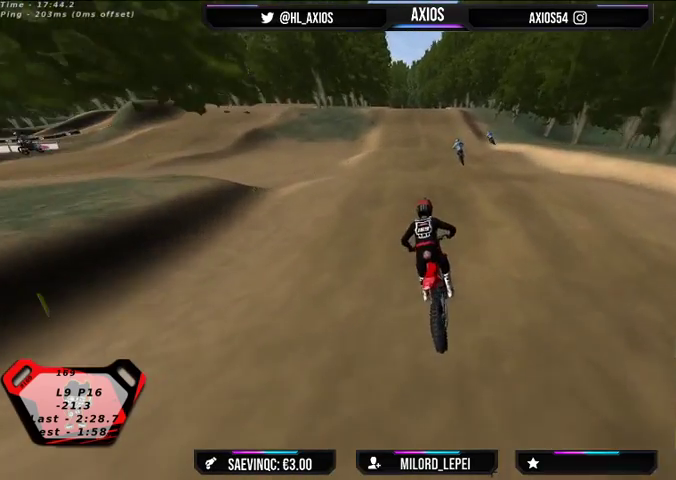
{"buttons": ["R2"], "left_stick": "center", "right_stick": "center", "events": [[100, "left_stick", "center"]]}
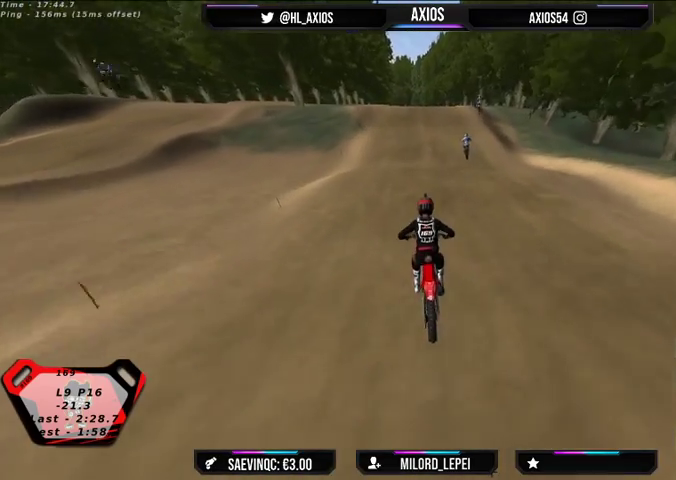
{"buttons": ["R2"], "left_stick": "center", "right_stick": "center", "events": []}
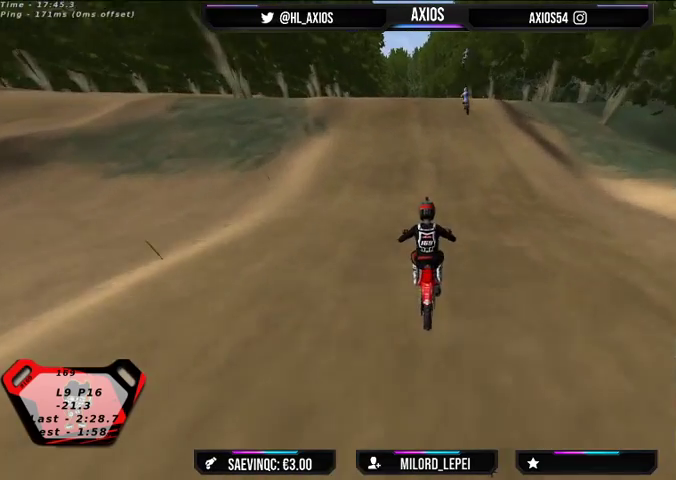
{"buttons": ["R2"], "left_stick": "center", "right_stick": "center", "events": []}
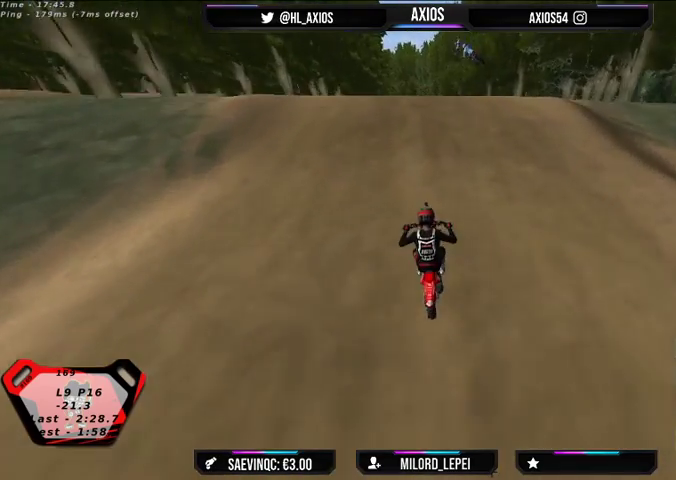
{"buttons": ["R2"], "left_stick": "center", "right_stick": "center", "events": [[367, "left_stick", "right"], [433, "left_stick", "center"]]}
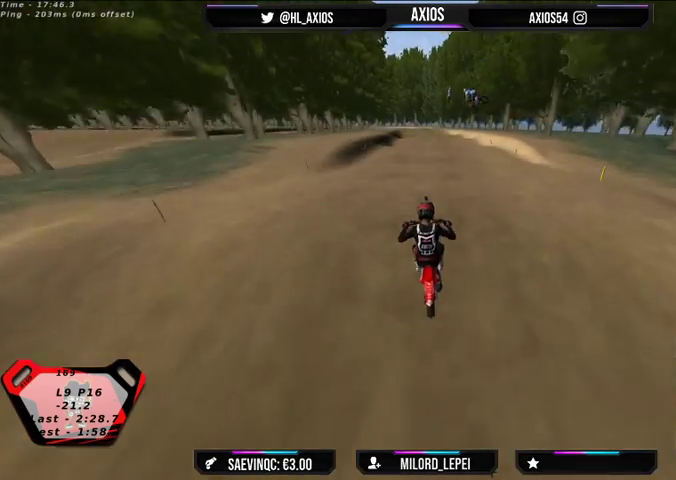
{"buttons": ["R2"], "left_stick": "left", "right_stick": "center", "events": [[300, "R2", "up"], [333, "left_stick", "left"], [467, "R2", "down"]]}
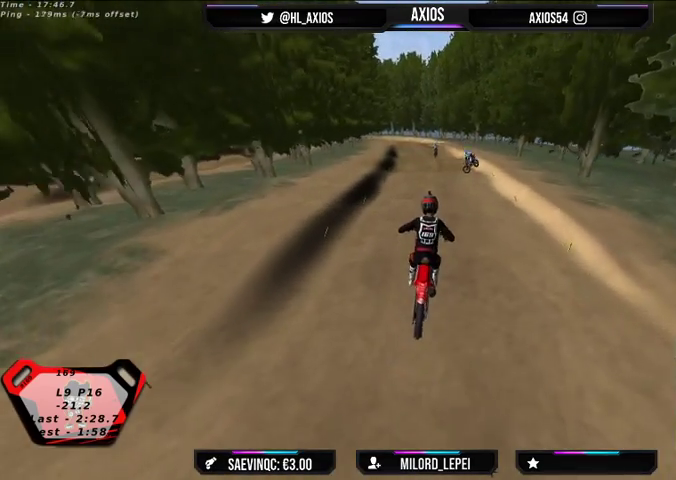
{"buttons": ["R2"], "left_stick": "right", "right_stick": "center", "events": [[100, "left_stick", "center"], [367, "left_stick", "right"]]}
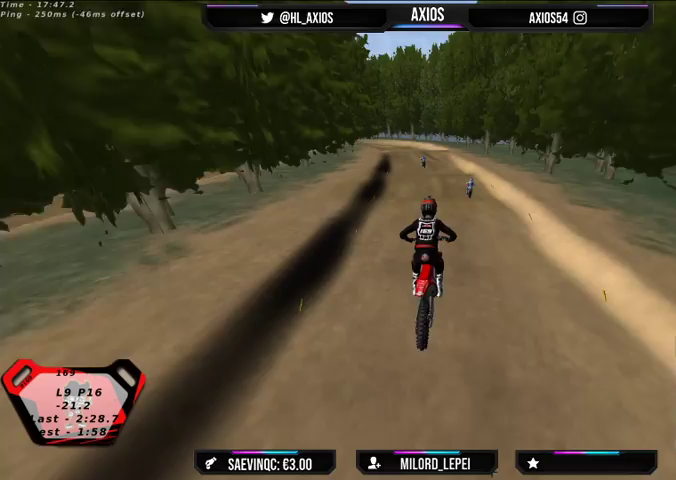
{"buttons": ["R2"], "left_stick": "center", "right_stick": "center", "events": [[67, "R2", "up"], [67, "left_stick", "center"], [267, "left_stick", "right"], [367, "left_stick", "center"], [500, "R2", "down"]]}
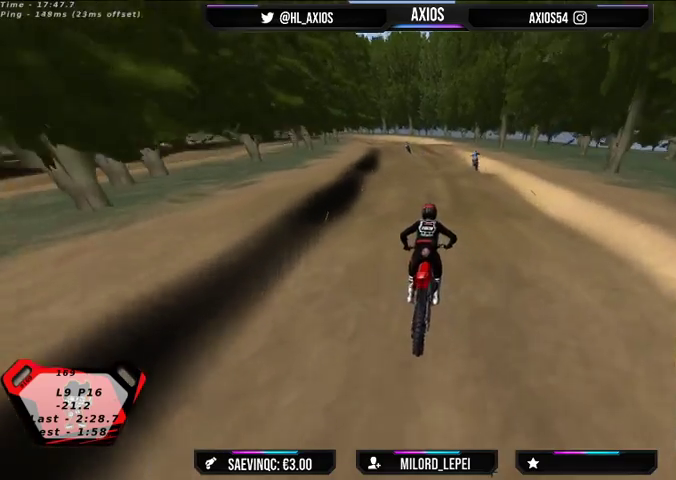
{"buttons": ["R2"], "left_stick": "left", "right_stick": "center", "events": [[233, "left_stick", "left"]]}
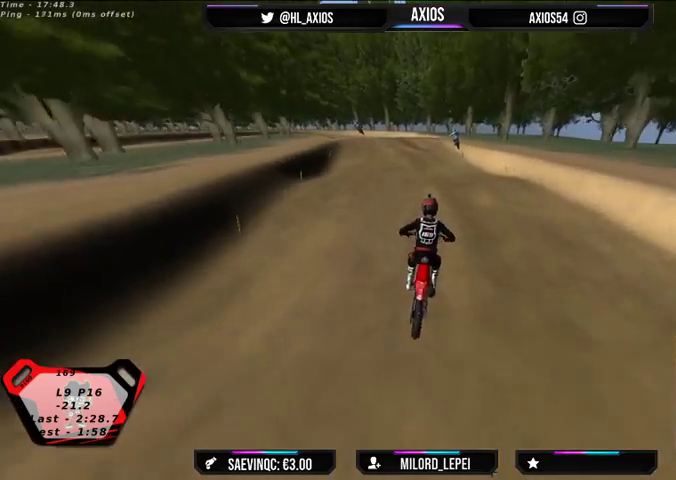
{"buttons": [], "left_stick": "center", "right_stick": "center", "events": [[267, "left_stick", "center"], [467, "R2", "up"]]}
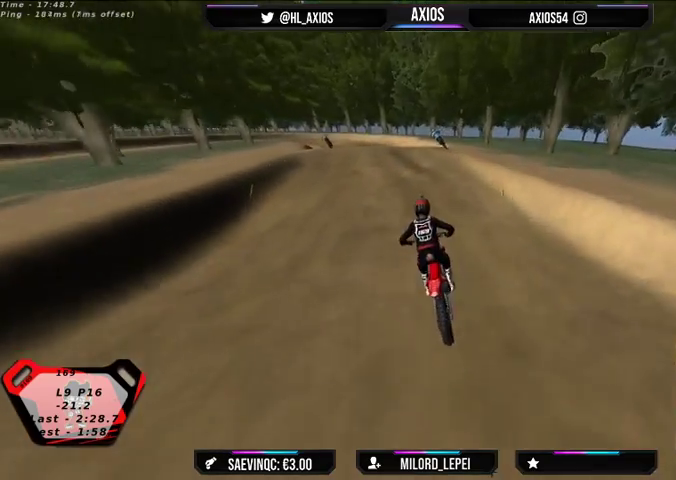
{"buttons": ["R2"], "left_stick": "center", "right_stick": "center", "events": [[167, "left_stick", "left"], [400, "R2", "down"], [433, "left_stick", "center"]]}
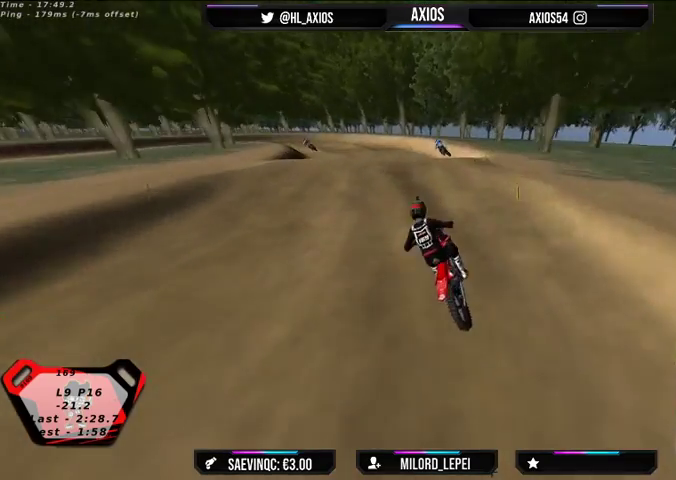
{"buttons": ["R2"], "left_stick": "center", "right_stick": "center", "events": []}
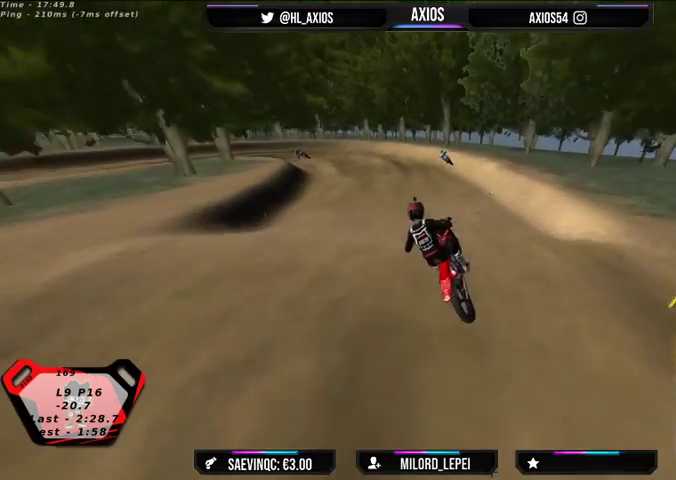
{"buttons": [], "left_stick": "center", "right_stick": "center", "events": [[333, "R2", "up"]]}